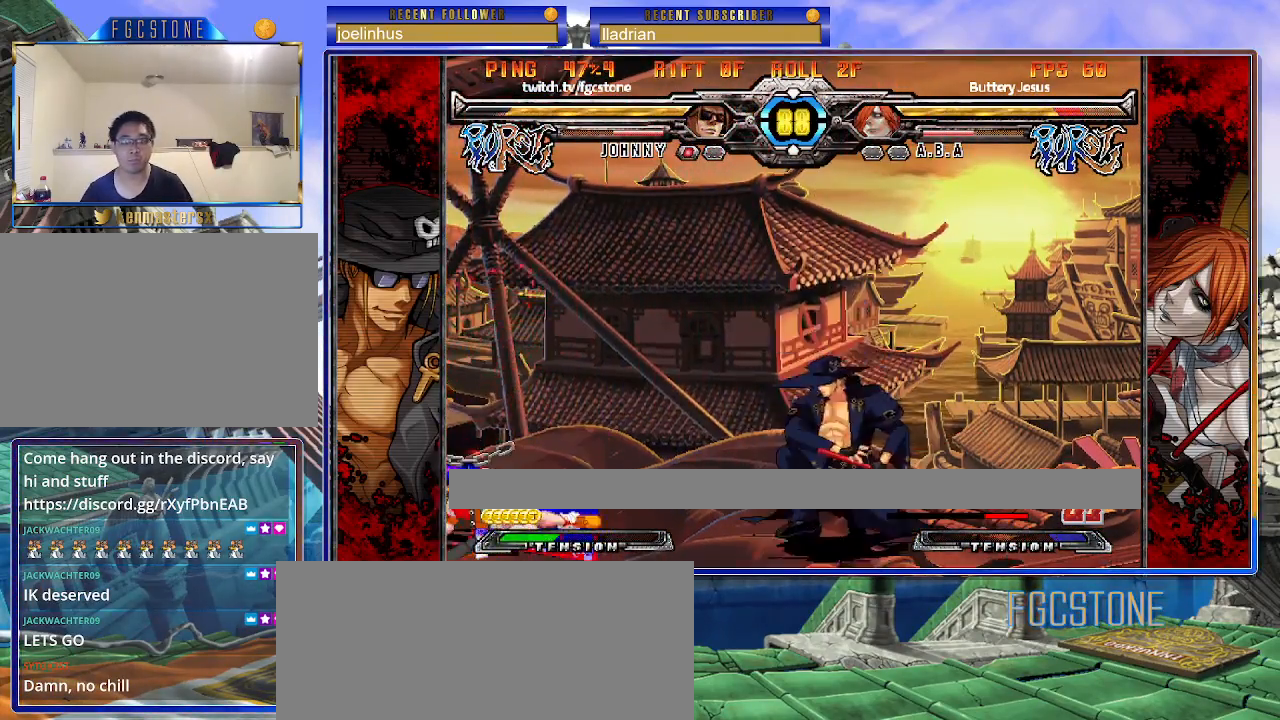
Gameplay with a controller (arcade stick); each line is a JSON object with the inputs held at the frame after it. "events" lists button and stick changes between this image and that frame as [ms after this image, input, new state], when the widget could be followed in between. Not read: L3 R3 left_stick other_buttons.
{"buttons": [], "events": [[100, "HS", "down"], [167, "HS", "up"]]}
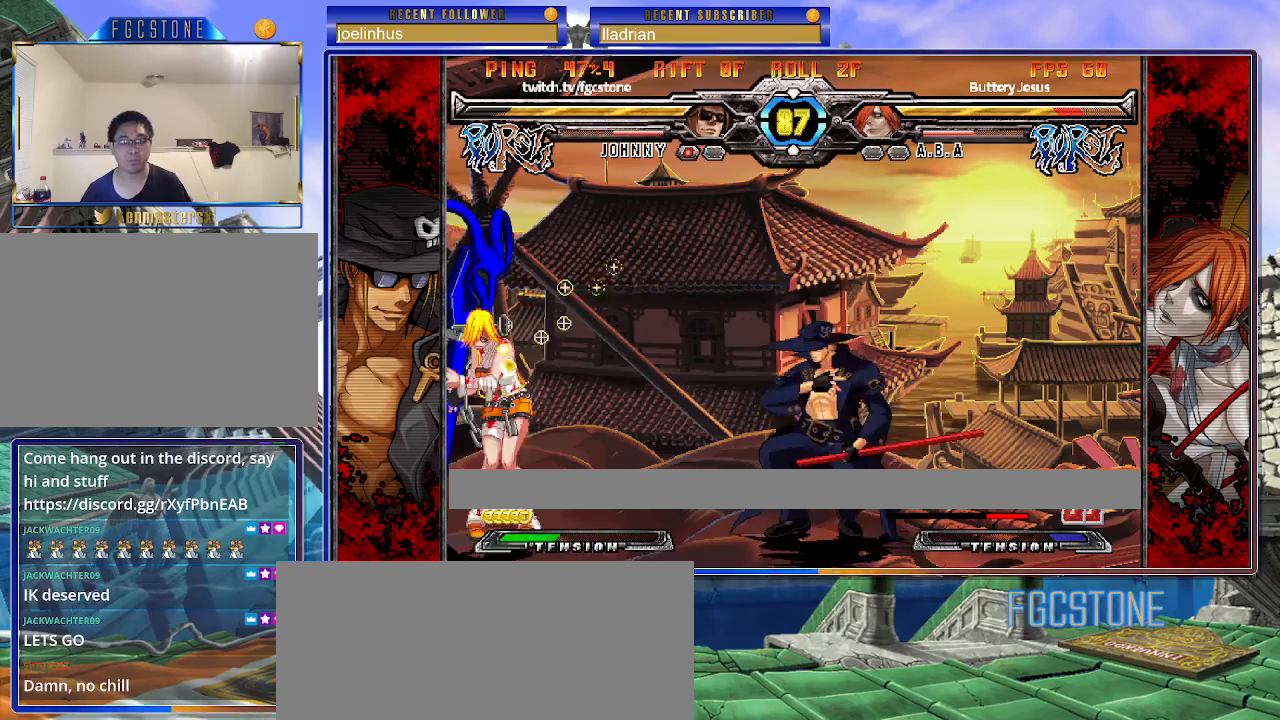
{"buttons": [], "events": [[50, "HS", "down"], [117, "HS", "up"]]}
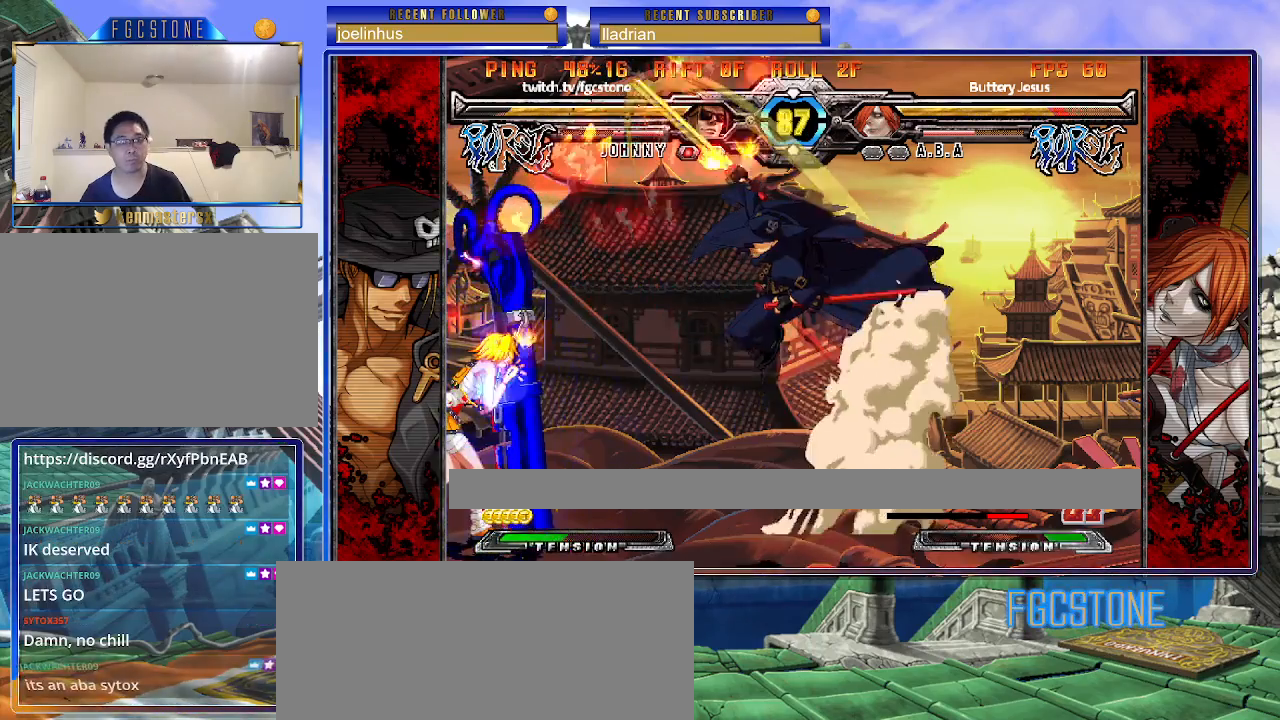
{"buttons": [], "events": []}
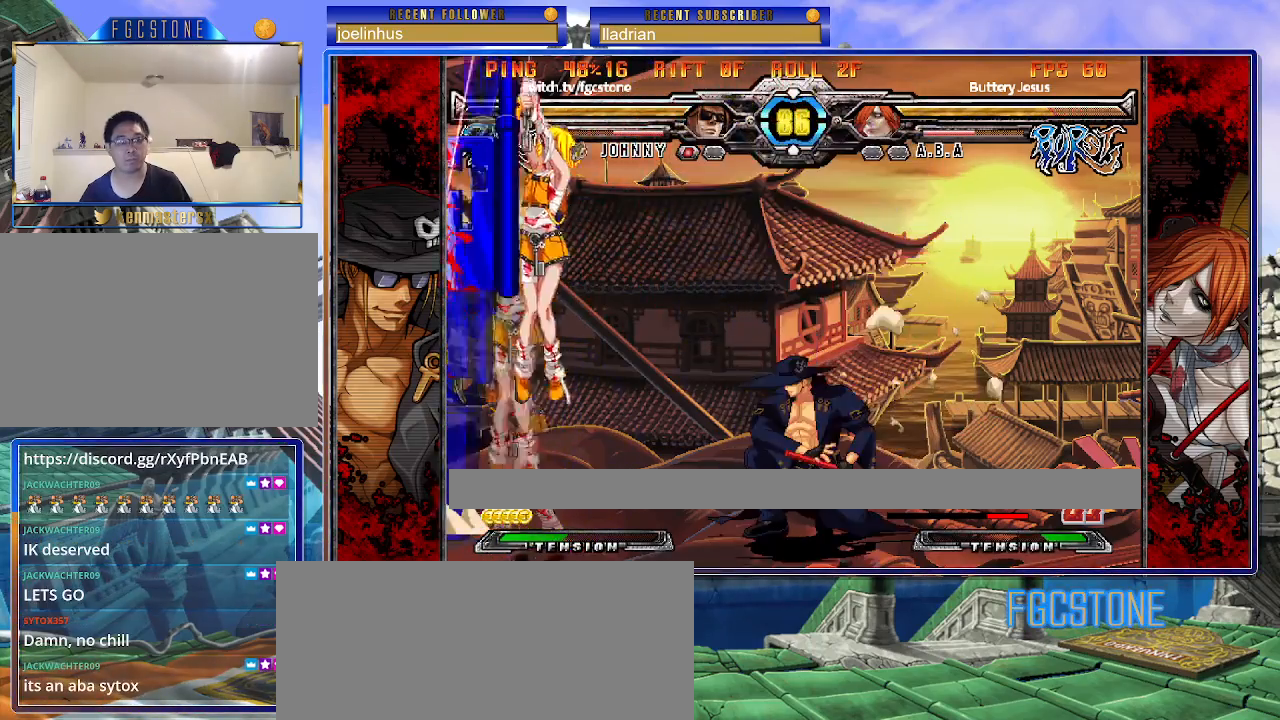
{"buttons": [], "events": []}
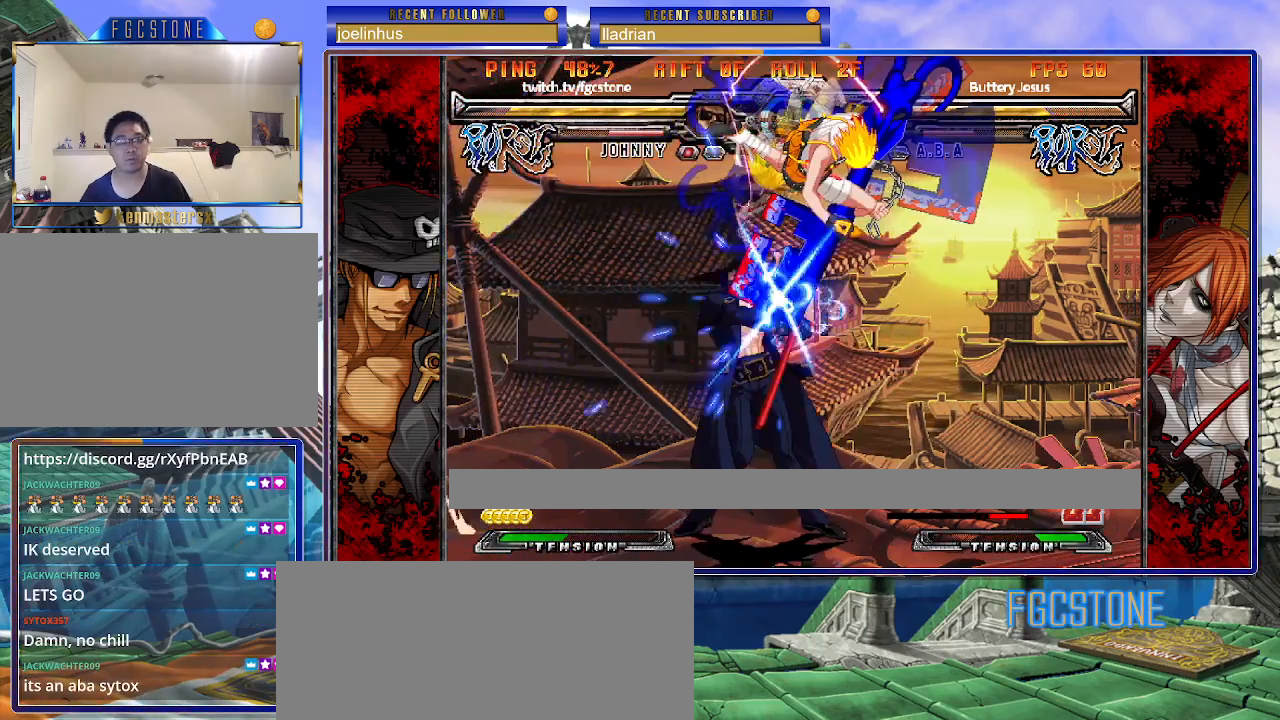
{"buttons": ["HS"], "events": [[50, "K", "down"], [167, "K", "up"], [450, "HS", "down"]]}
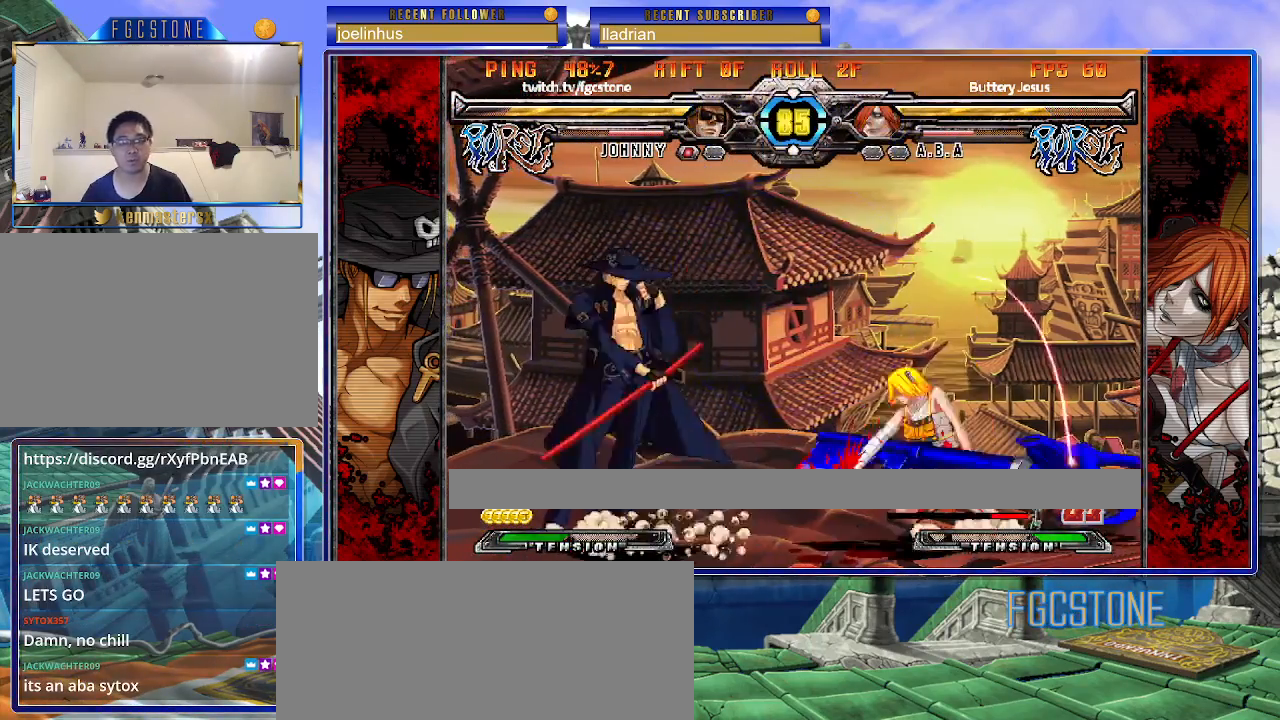
{"buttons": [], "events": [[50, "HS", "up"], [250, "K", "down"], [450, "K", "up"]]}
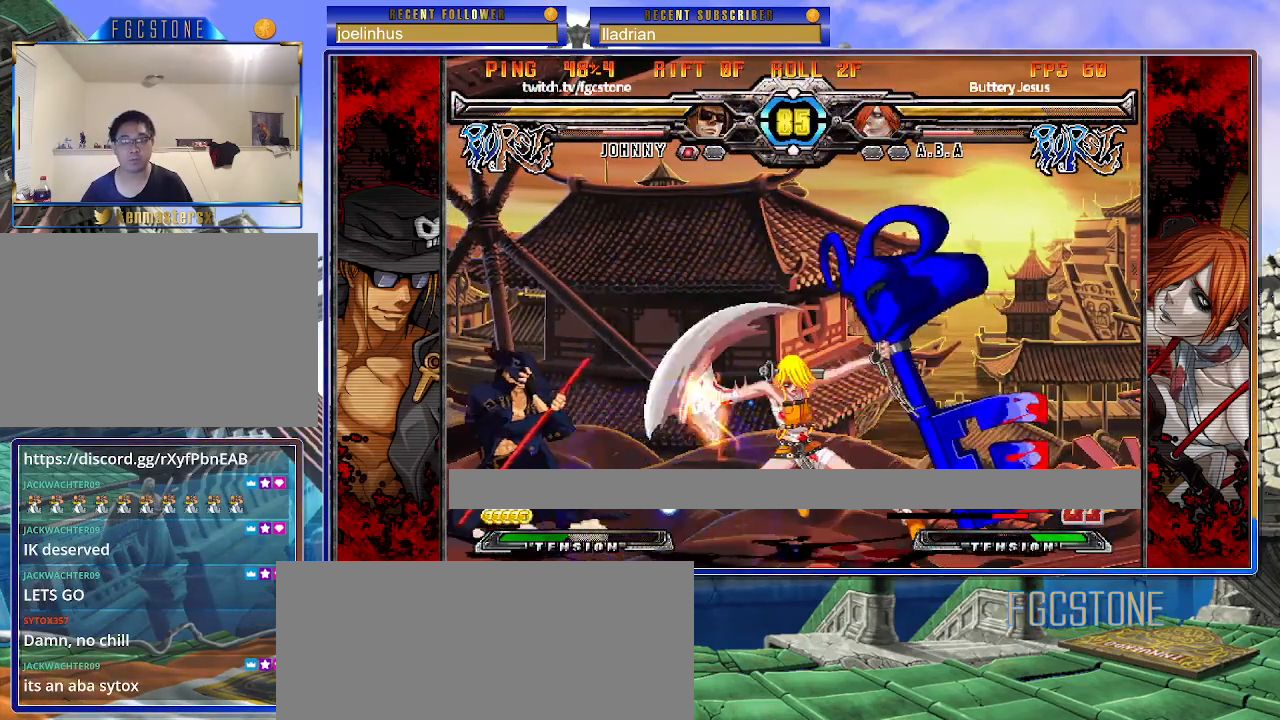
{"buttons": [], "events": []}
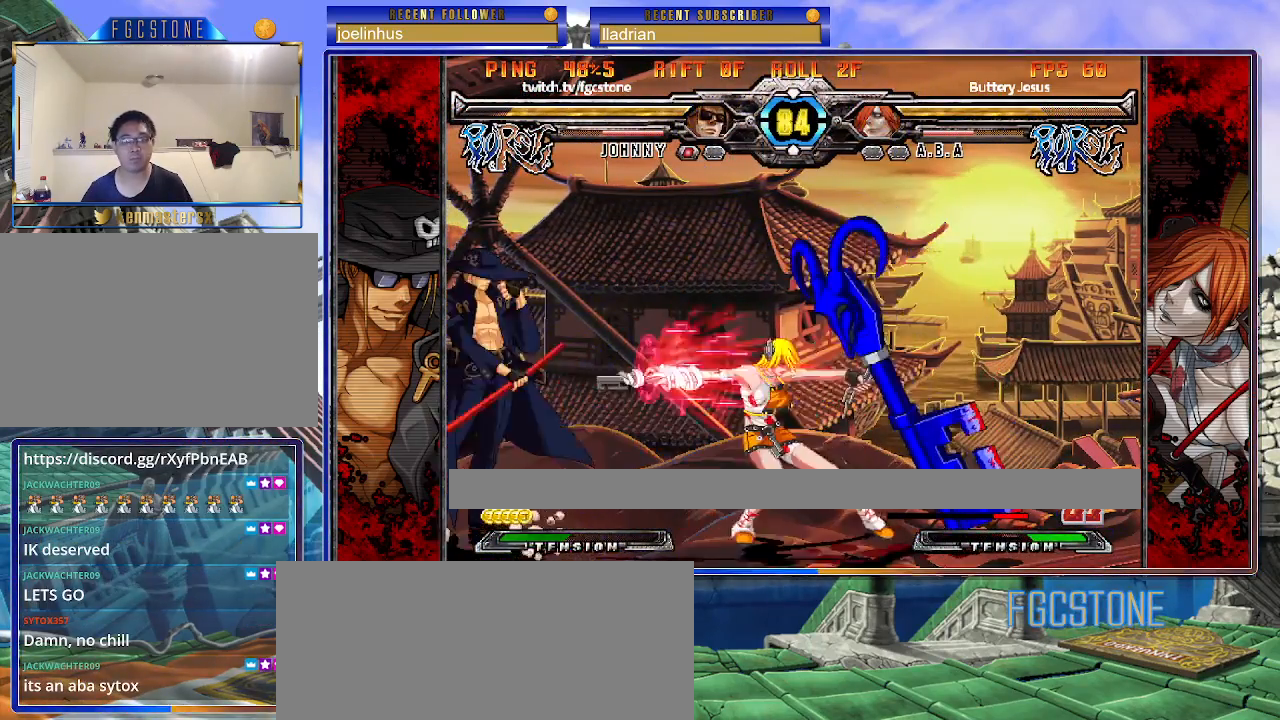
{"buttons": ["K"], "events": [[67, "HS", "down"], [133, "HS", "up"], [317, "K", "down"]]}
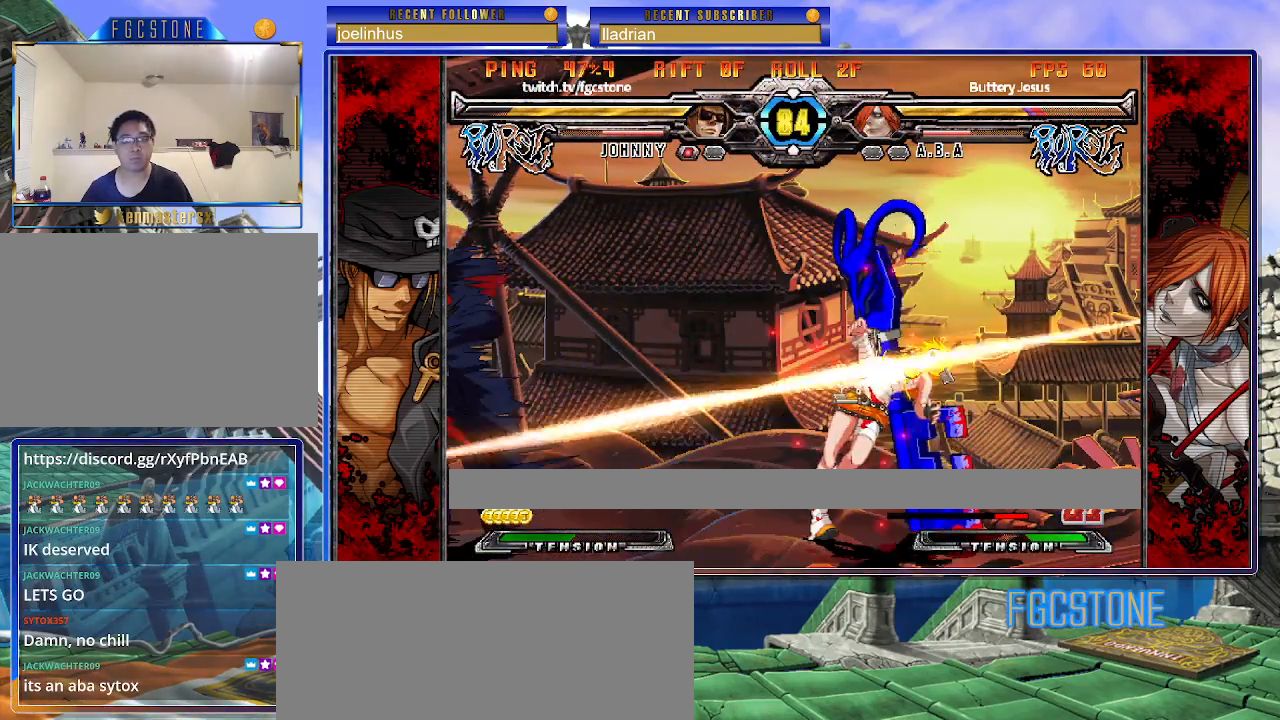
{"buttons": ["K"], "events": [[133, "D", "down"], [233, "D", "up"]]}
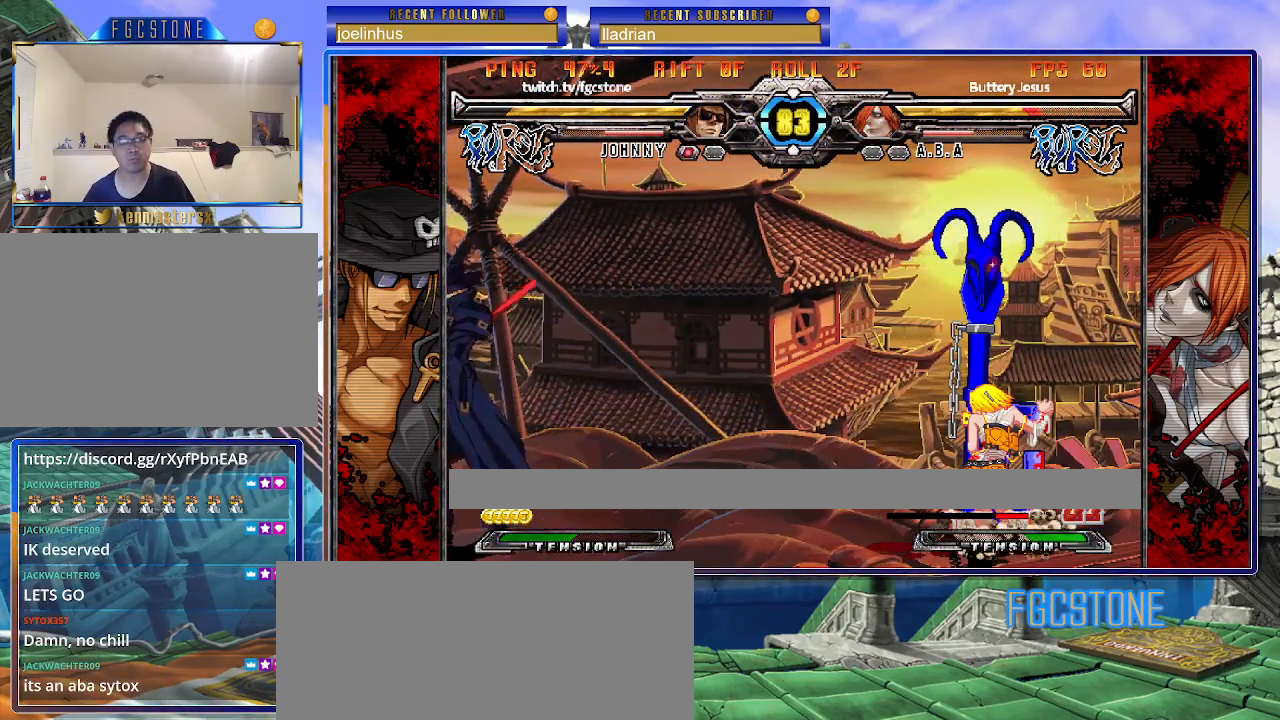
{"buttons": [], "events": [[33, "HS", "down"], [133, "HS", "up"], [317, "K", "up"]]}
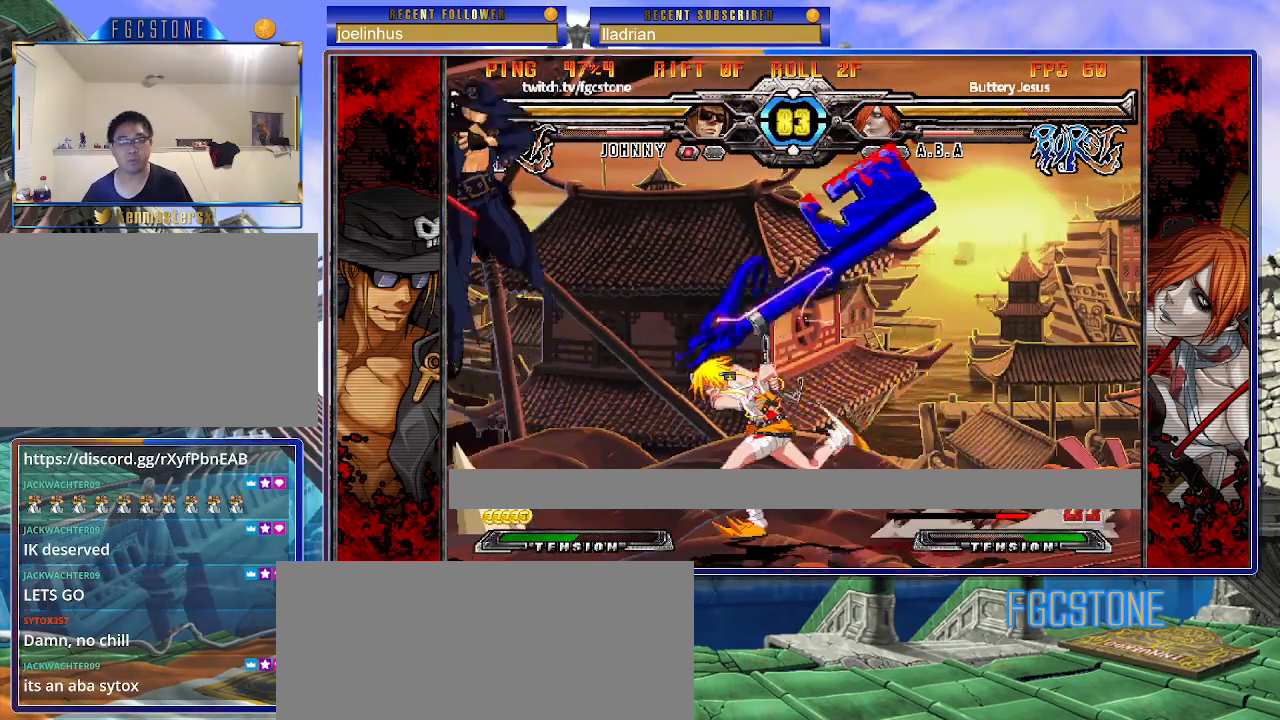
{"buttons": [], "events": []}
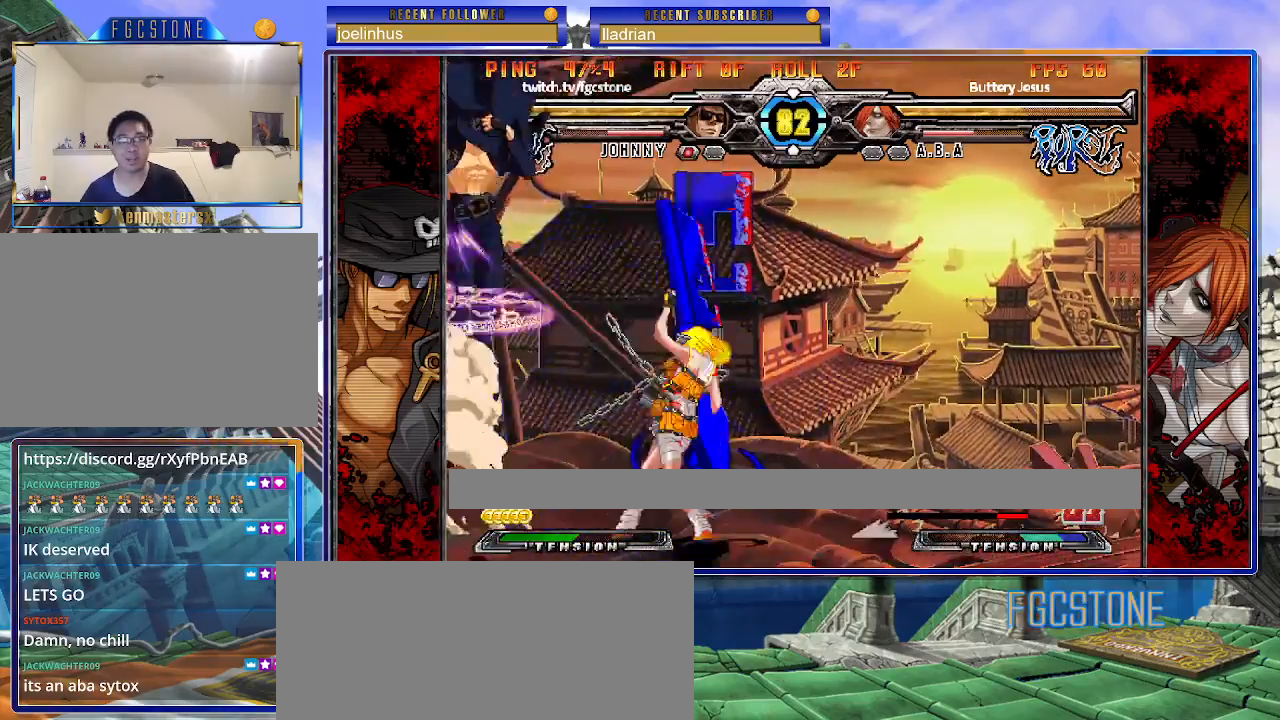
{"buttons": [], "events": []}
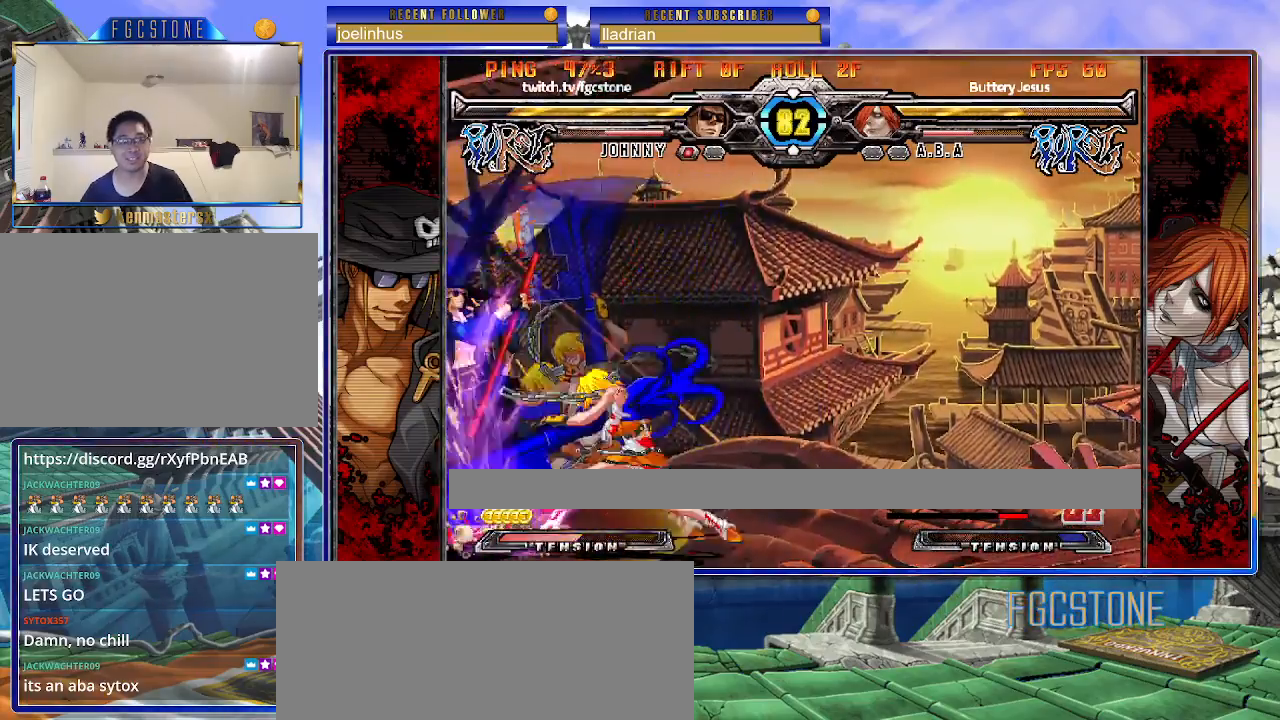
{"buttons": [], "events": []}
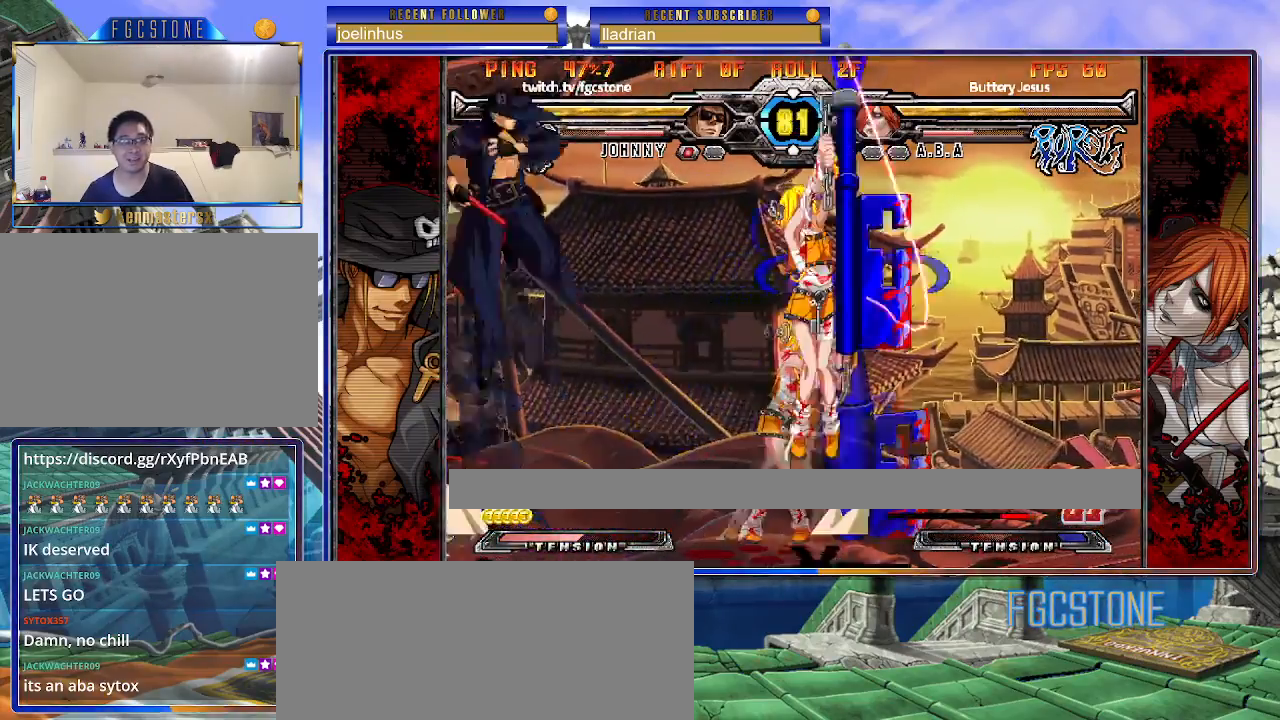
{"buttons": [], "events": []}
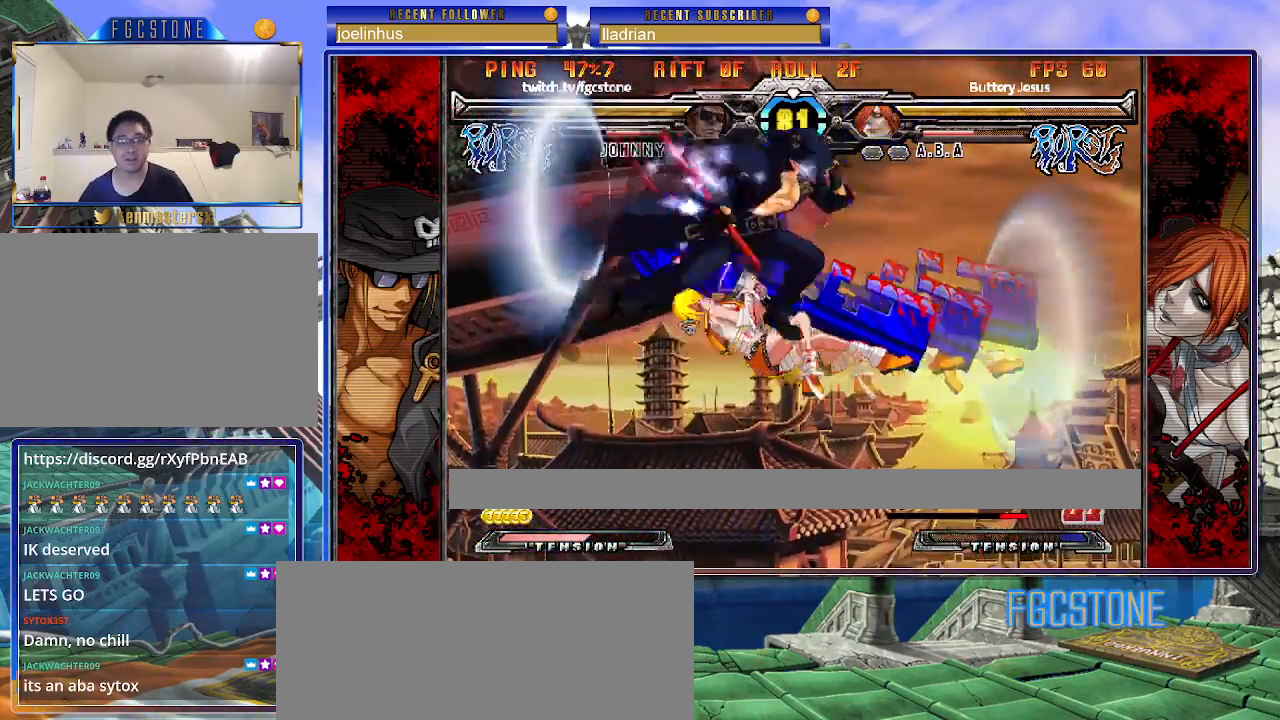
{"buttons": [], "events": []}
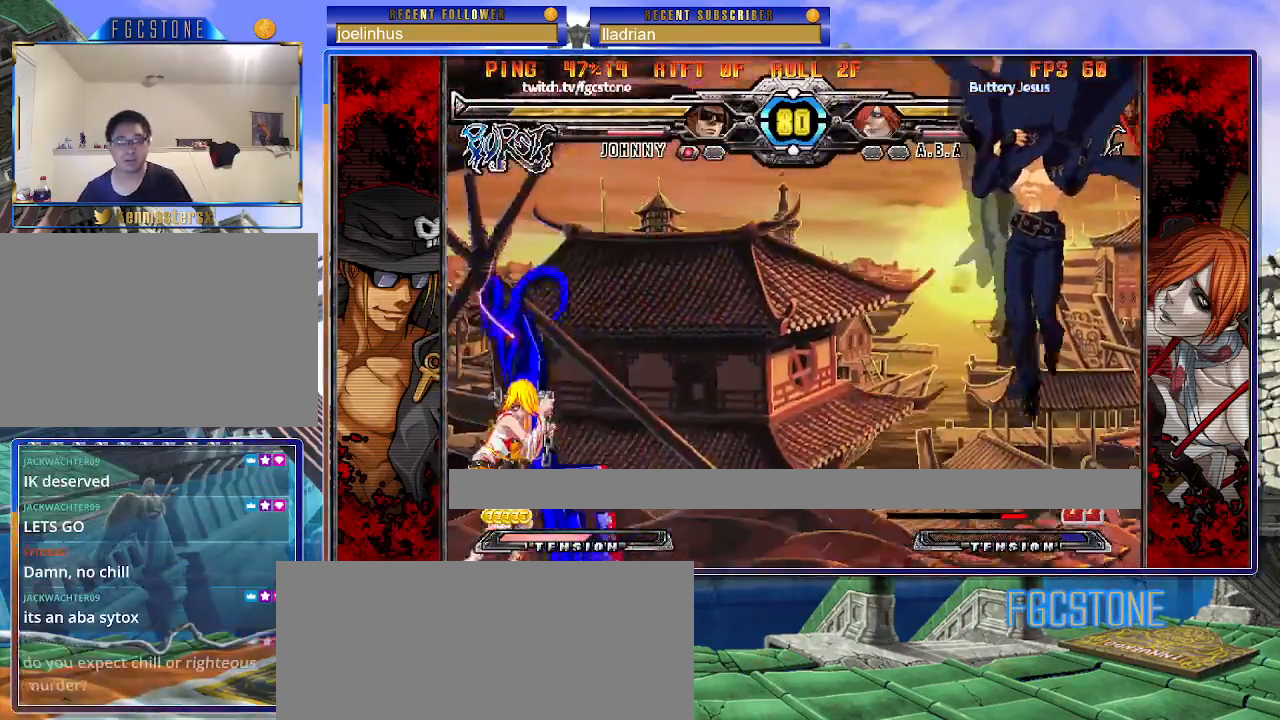
{"buttons": [], "events": [[33, "HS", "down"], [133, "HS", "up"]]}
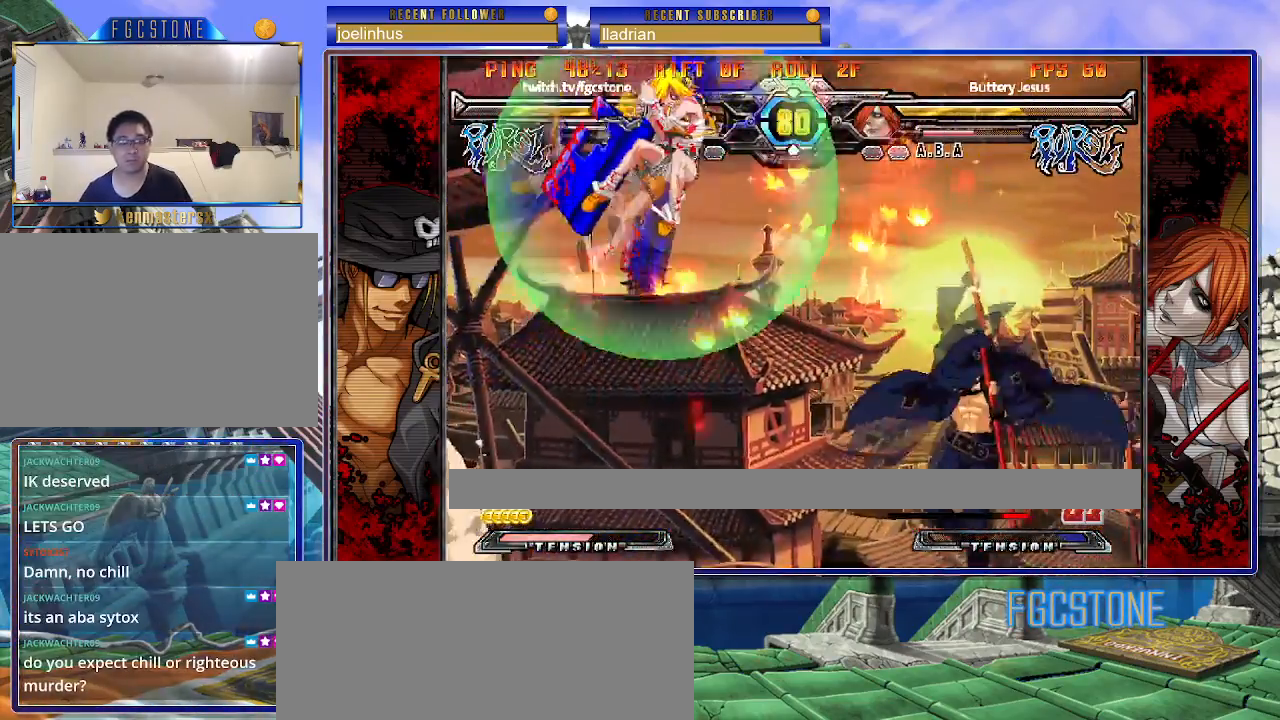
{"buttons": [], "events": []}
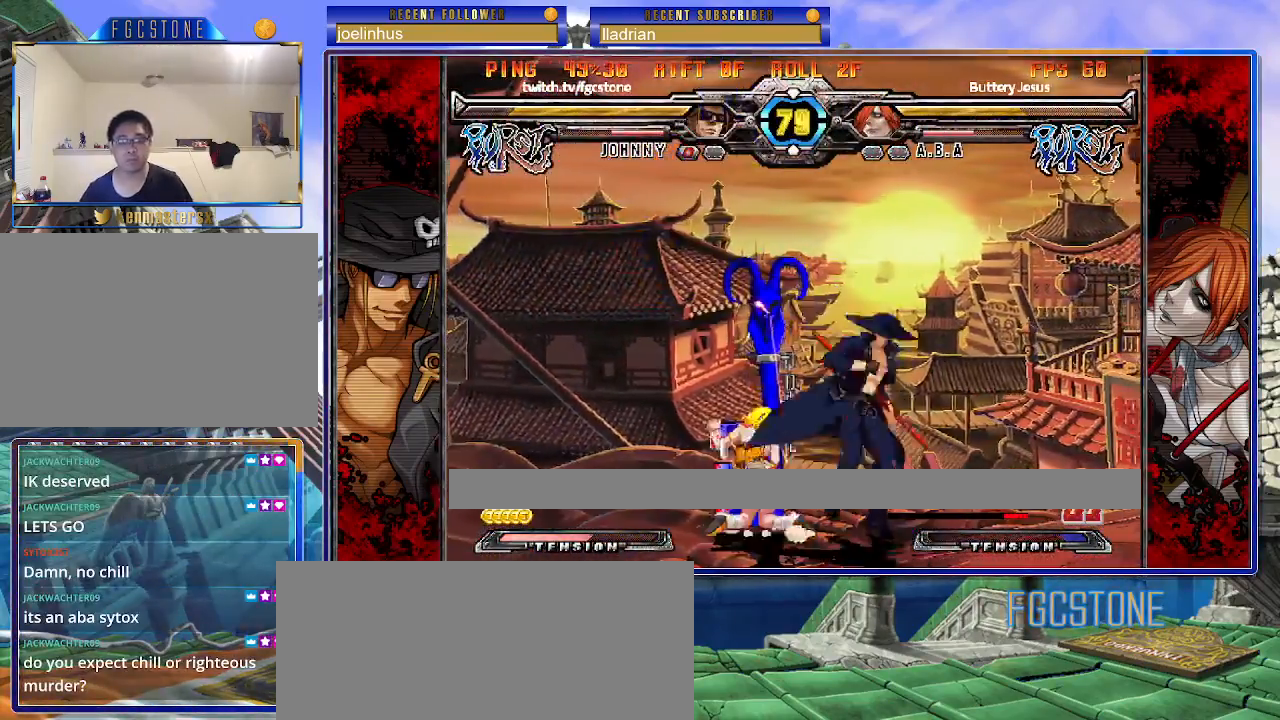
{"buttons": [], "events": [[17, "K", "down"], [133, "K", "up"], [200, "S", "down"], [317, "S", "up"]]}
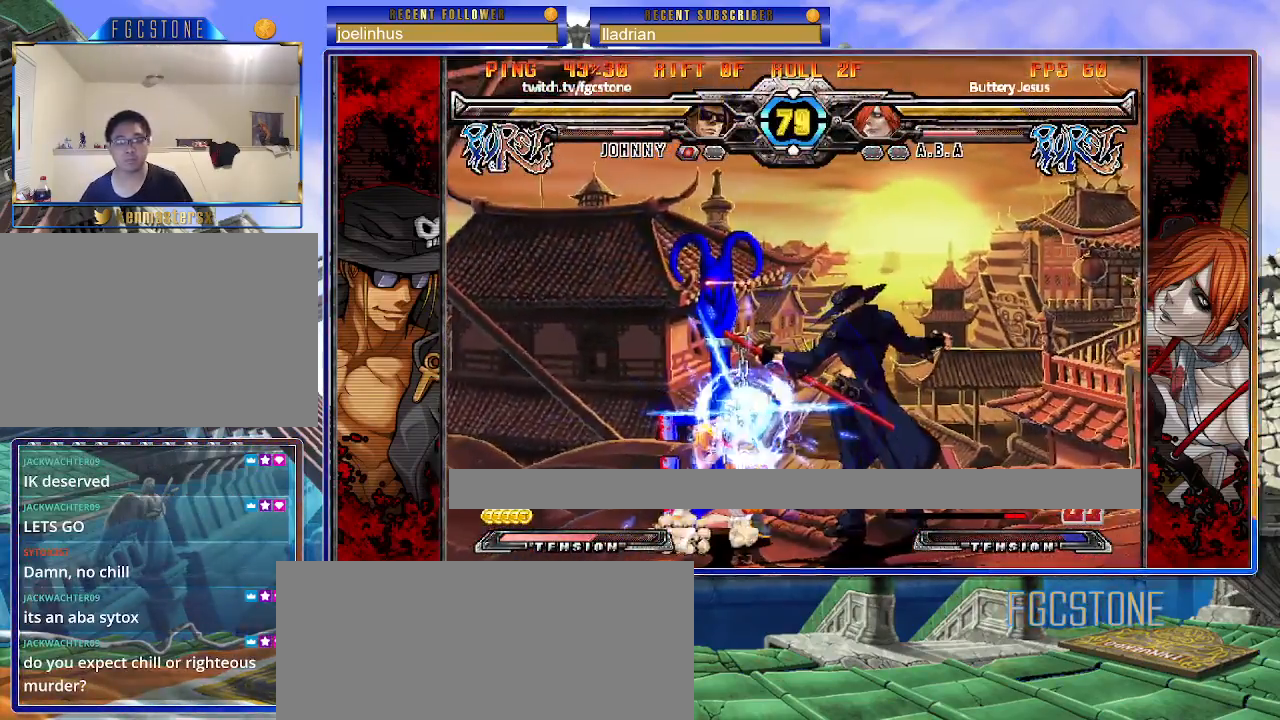
{"buttons": ["K"], "events": [[50, "D", "down"], [167, "D", "up"], [417, "K", "down"]]}
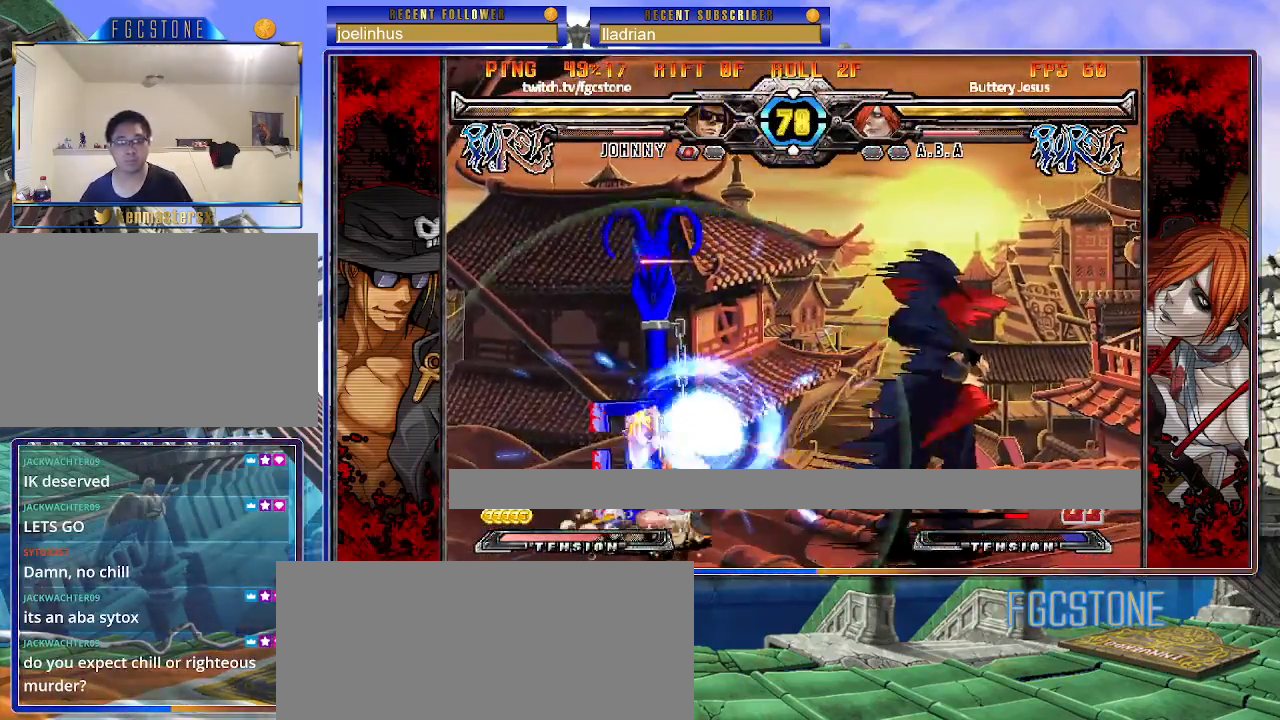
{"buttons": ["K"], "events": [[67, "HS", "down"], [83, "HS", "up"], [350, "K", "up"], [467, "K", "down"]]}
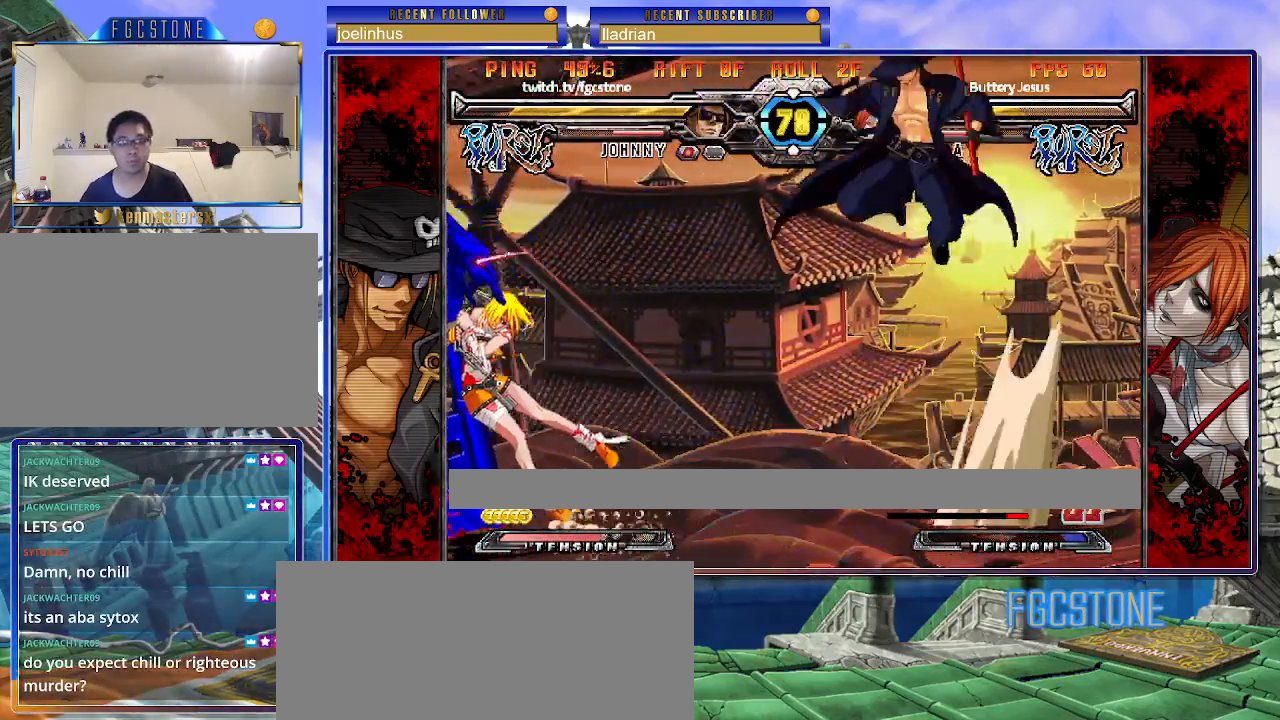
{"buttons": [], "events": [[33, "K", "up"], [333, "HS", "down"], [467, "HS", "up"]]}
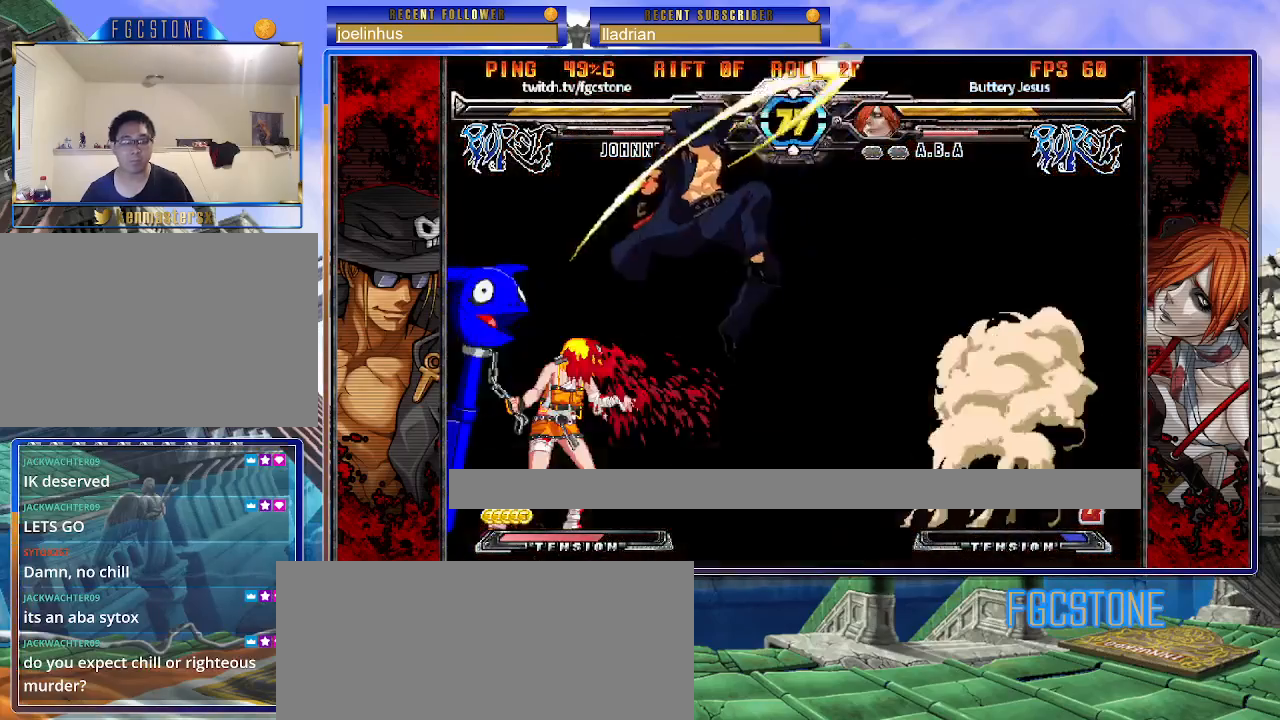
{"buttons": [], "events": [[250, "HS", "down"], [333, "HS", "up"]]}
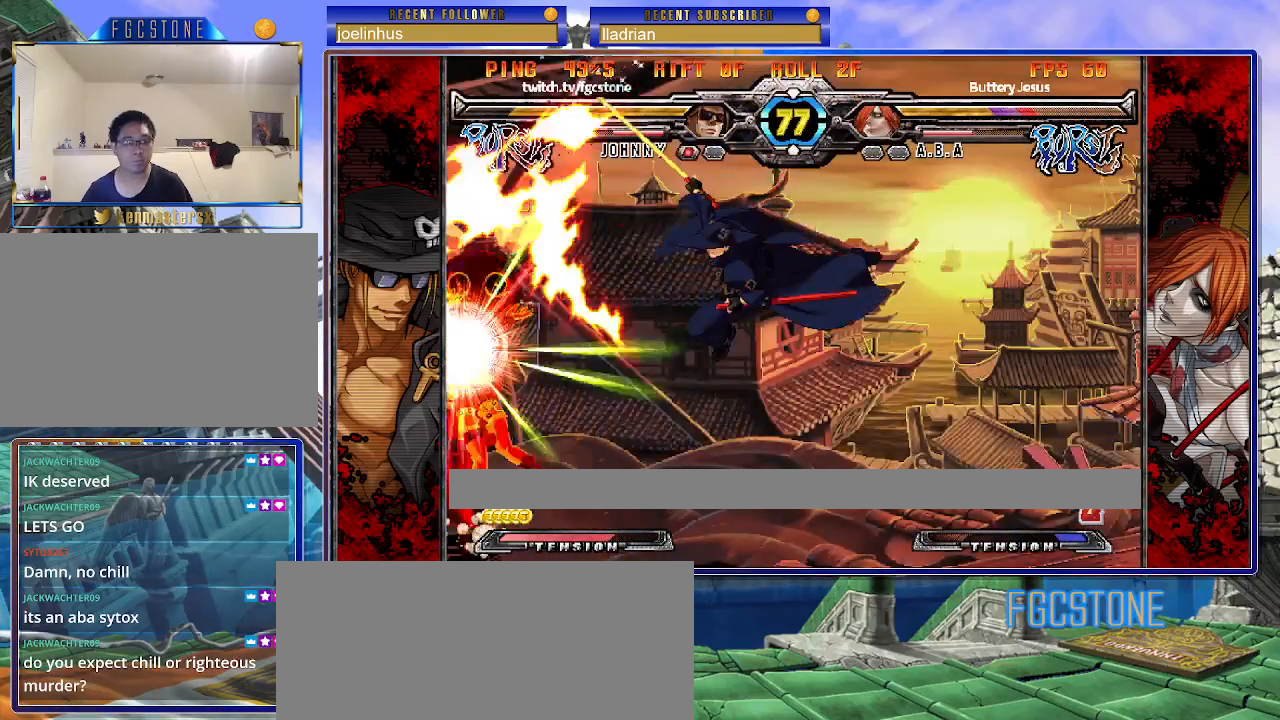
{"buttons": [], "events": []}
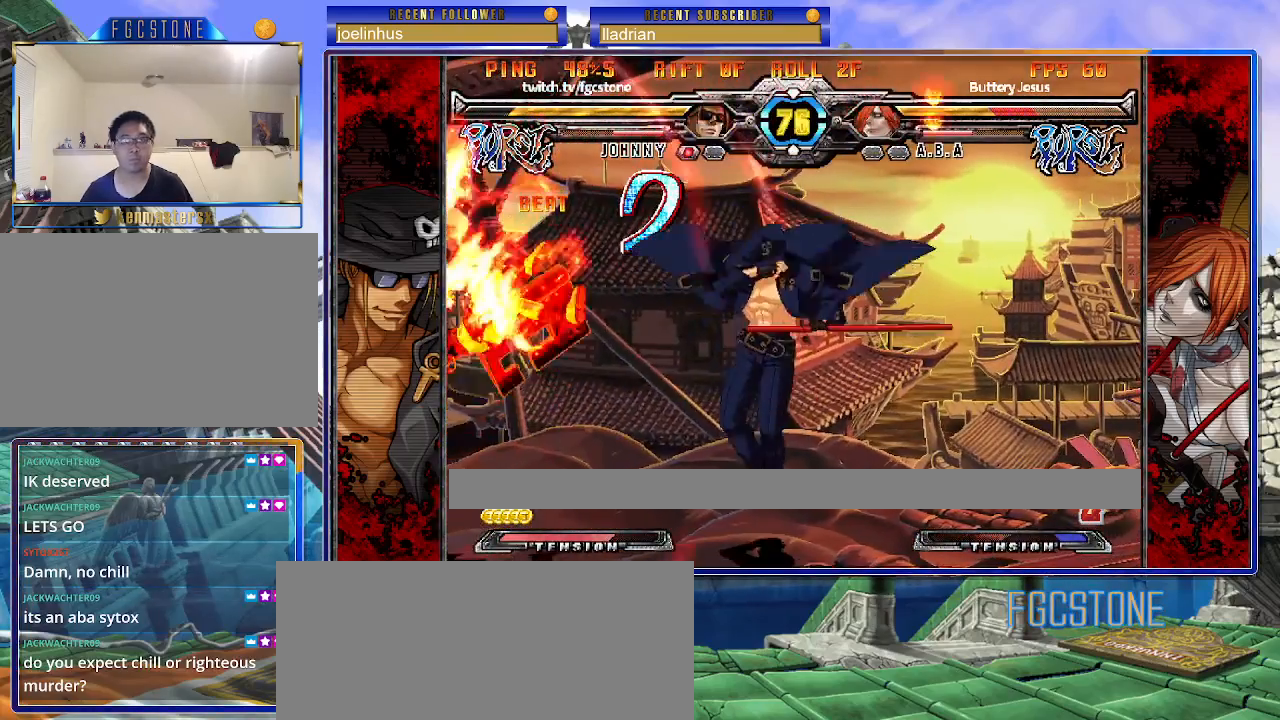
{"buttons": [], "events": []}
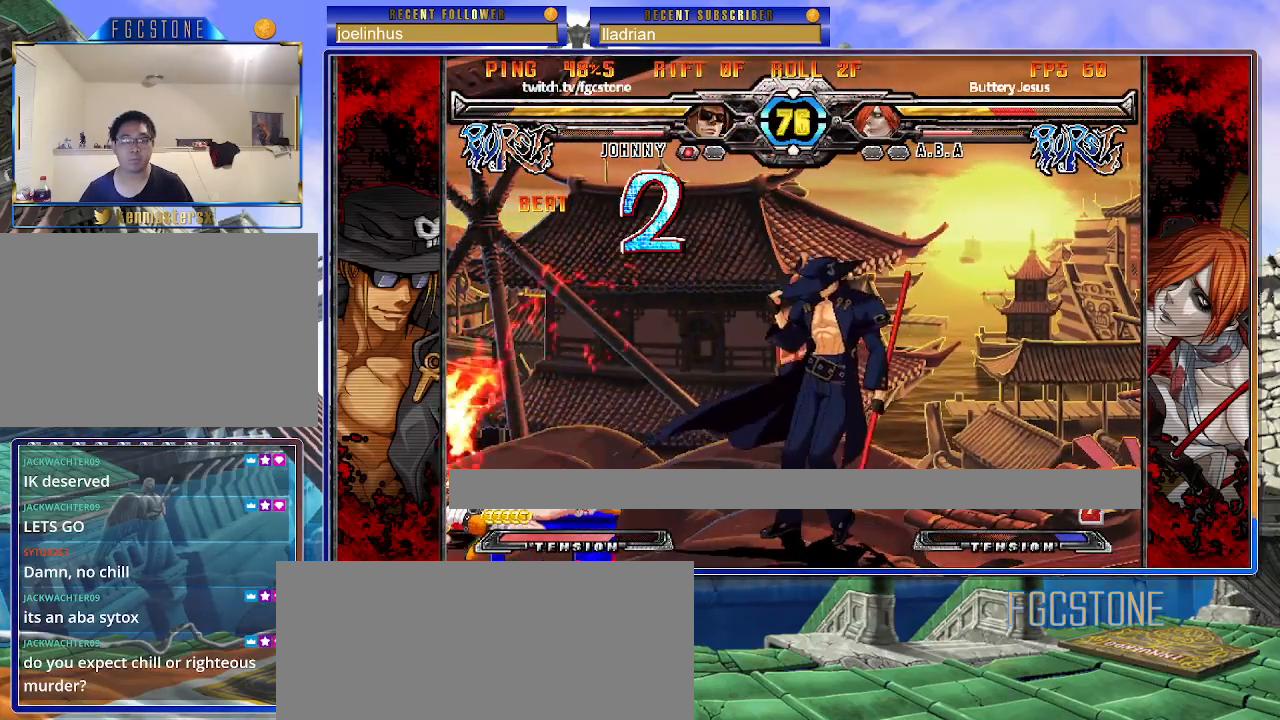
{"buttons": [], "events": [[267, "HS", "down"], [367, "HS", "up"]]}
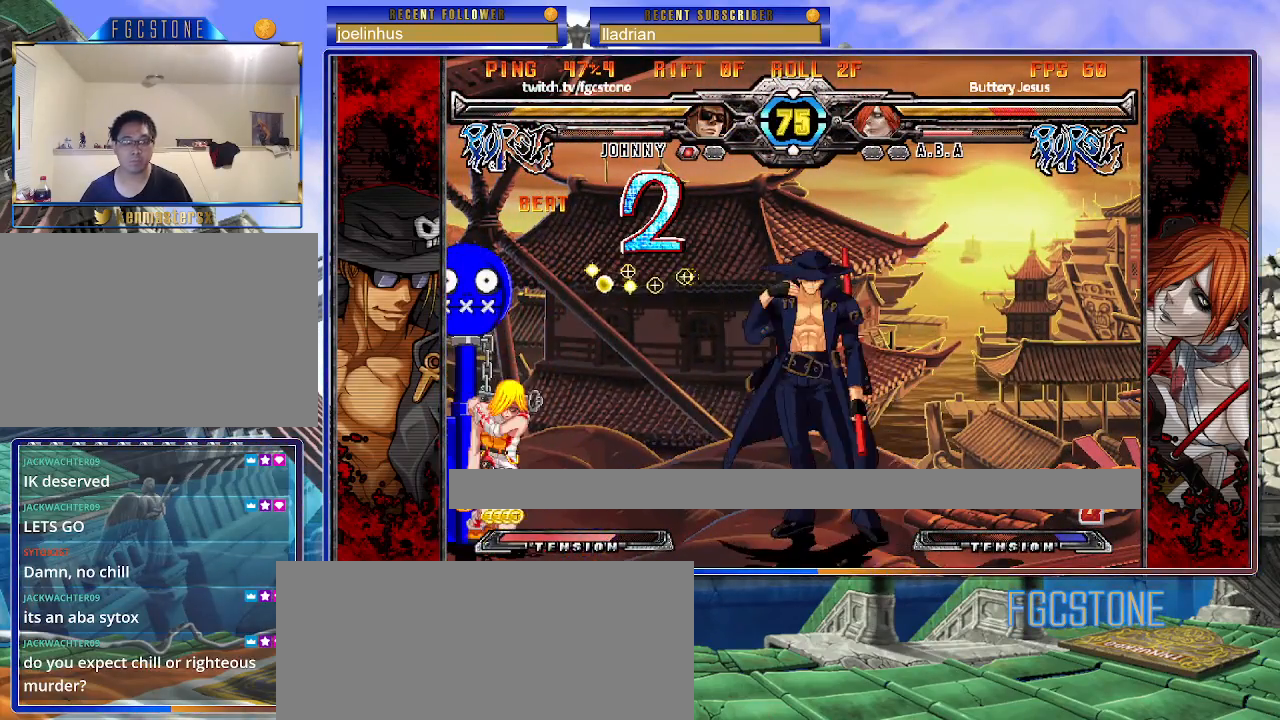
{"buttons": ["S"], "events": [[350, "K", "down"], [417, "K", "up"], [500, "S", "down"]]}